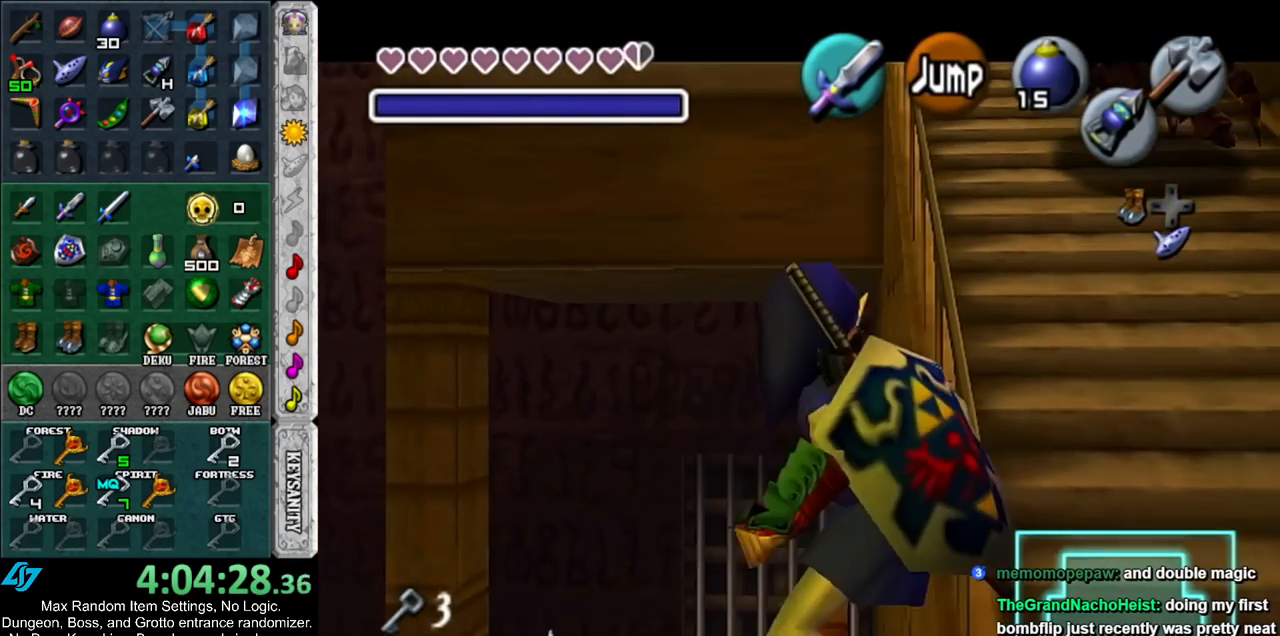
Gameplay with a controller (Nintendo layout); each line is a JSON object with the inputs held at the frame after it. "events" lists button and stick changes between this image and that frame as [ms after this image, input, new state], when the widget could be followed in between. Not read: L3 R3 START.
{"buttons": [], "left_stick": "down", "right_stick": "center", "events": [[50, "left_stick", "up"], [267, "left_stick", "up-right"], [383, "left_stick", "down"]]}
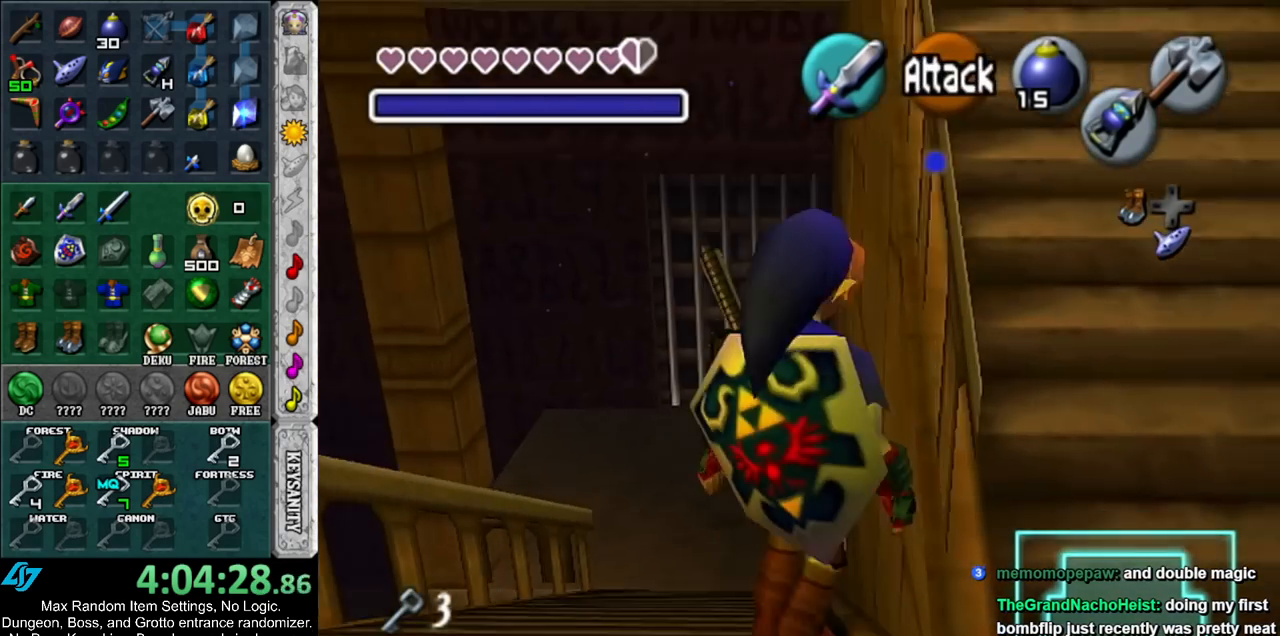
{"buttons": [], "left_stick": "right", "right_stick": "center", "events": [[200, "left_stick", "down-right"], [417, "left_stick", "right"]]}
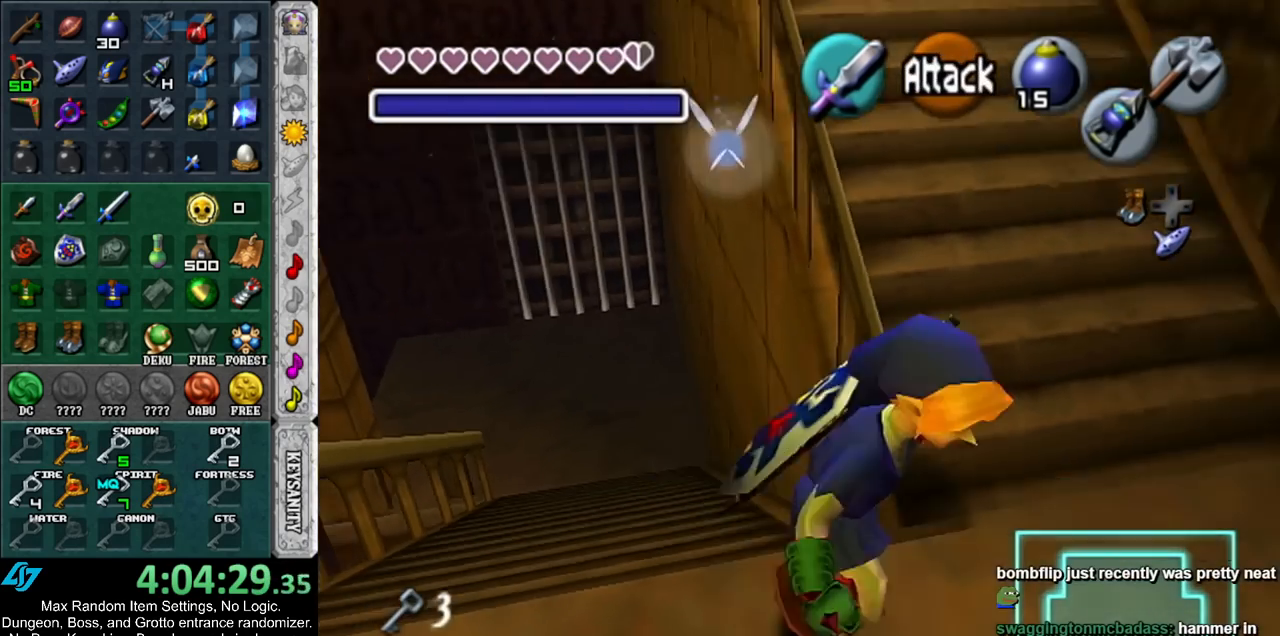
{"buttons": [], "left_stick": "up-left", "right_stick": "center", "events": [[17, "left_stick", "up-right"], [167, "left_stick", "up"], [333, "left_stick", "up-left"]]}
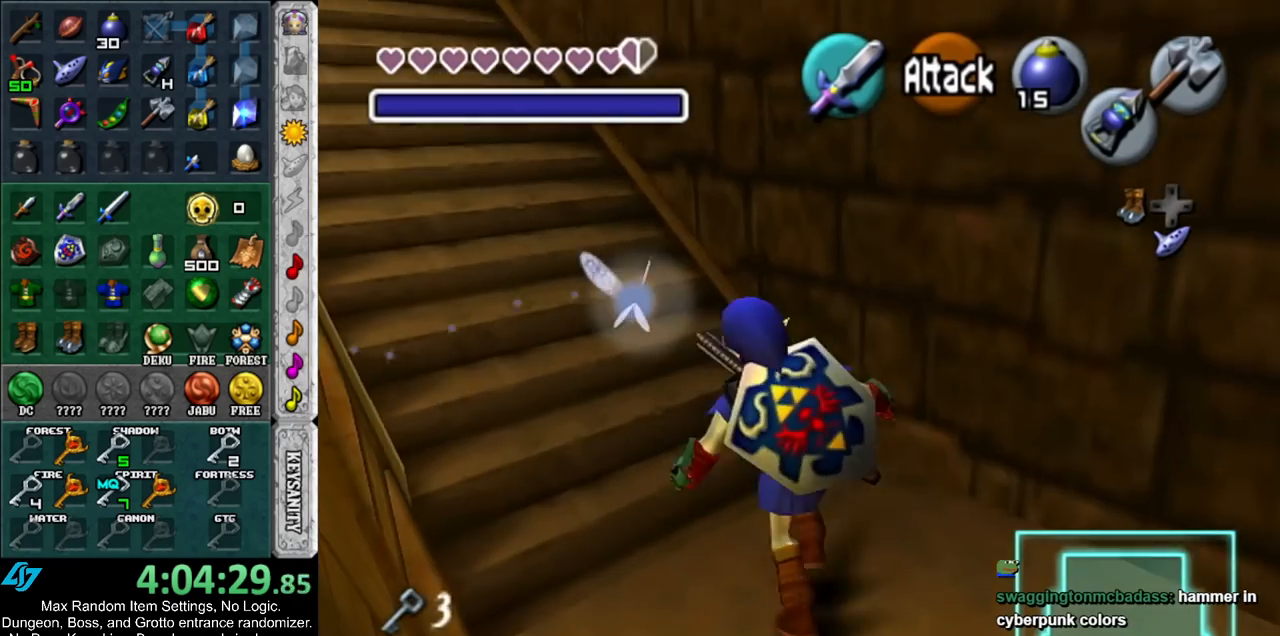
{"buttons": [], "left_stick": "up", "right_stick": "center", "events": [[17, "A", "down"], [133, "A", "up"], [133, "L1", "down"], [167, "left_stick", "up"], [367, "L1", "up"]]}
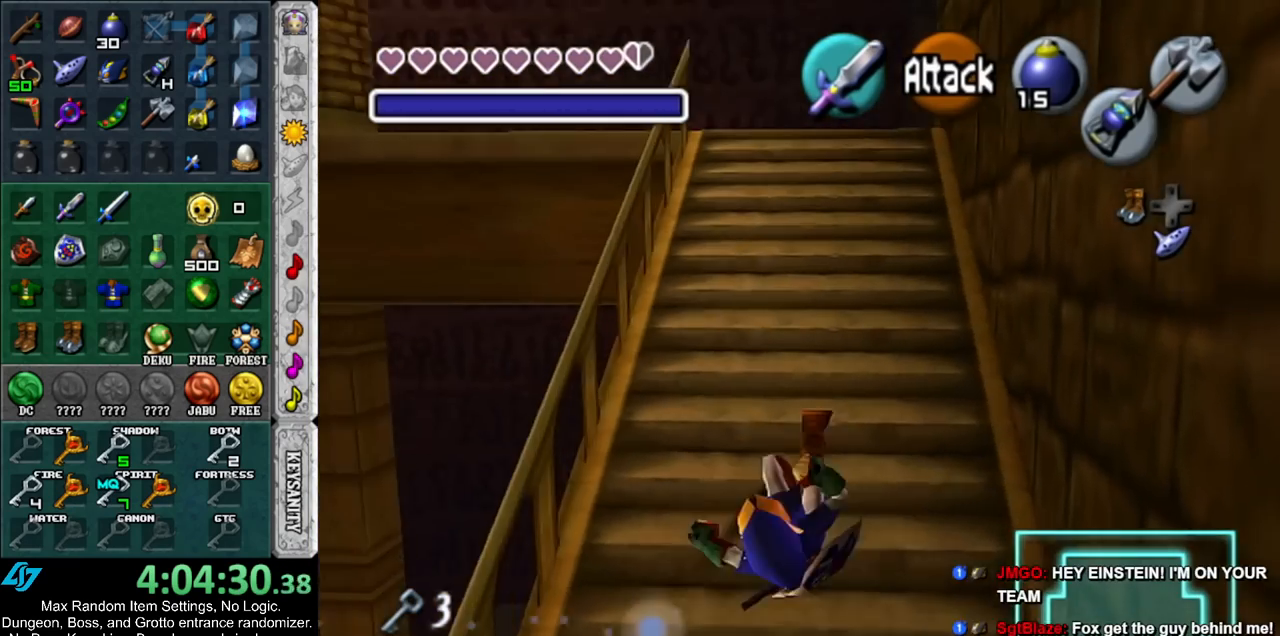
{"buttons": [], "left_stick": "up", "right_stick": "center", "events": [[300, "A", "down"], [483, "A", "up"]]}
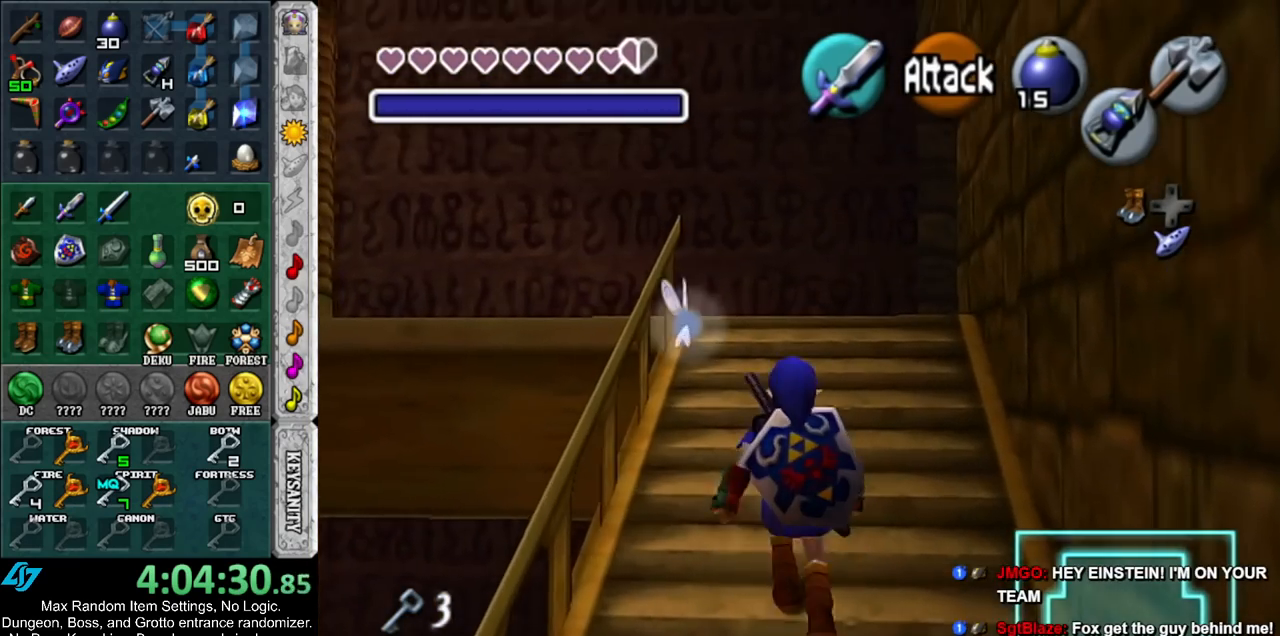
{"buttons": [], "left_stick": "up", "right_stick": "center", "events": []}
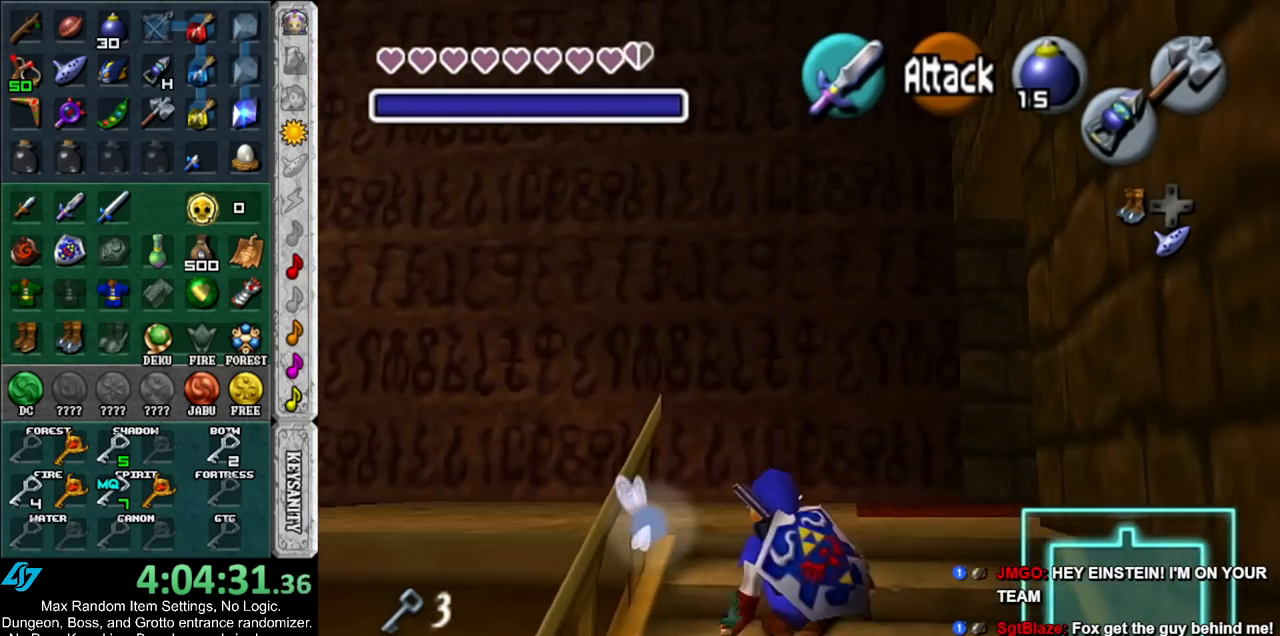
{"buttons": [], "left_stick": "up-left", "right_stick": "center", "events": [[433, "left_stick", "up-left"]]}
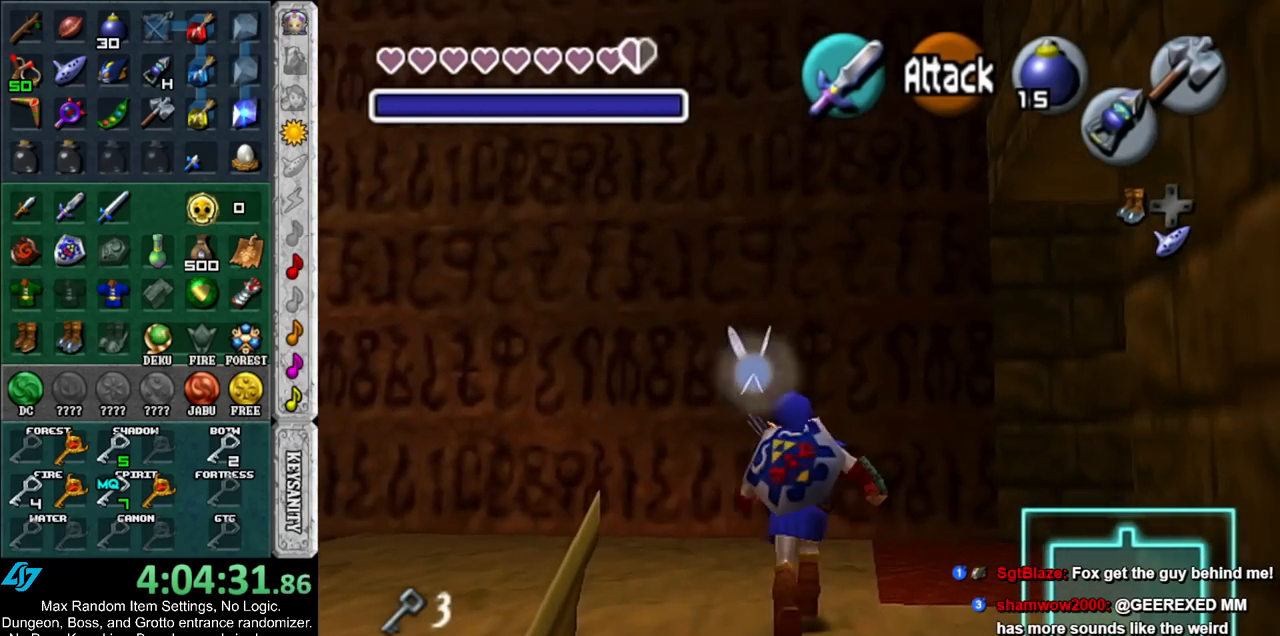
{"buttons": [], "left_stick": "center", "right_stick": "center", "events": [[17, "left_stick", "left"], [100, "left_stick", "down-left"], [133, "L1", "down"], [200, "left_stick", "center"], [367, "L1", "up"]]}
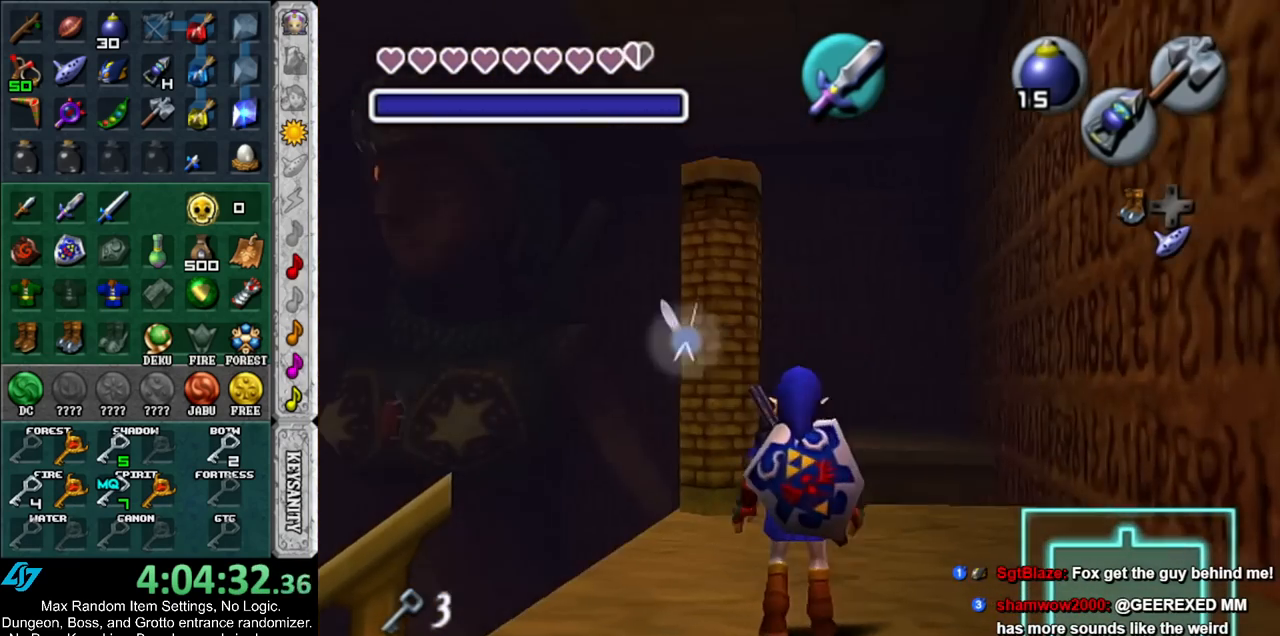
{"buttons": [], "left_stick": "up-left", "right_stick": "center", "events": [[83, "left_stick", "up"], [350, "left_stick", "up-left"]]}
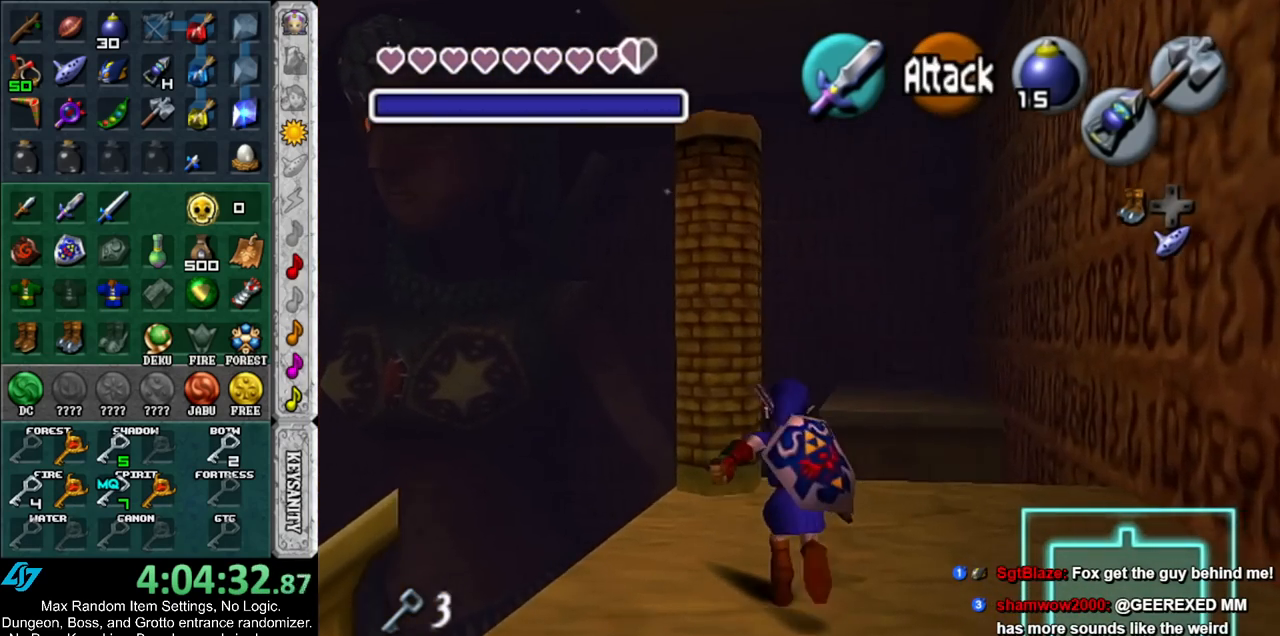
{"buttons": ["A"], "left_stick": "up", "right_stick": "center", "events": [[167, "left_stick", "up"], [300, "A", "down"]]}
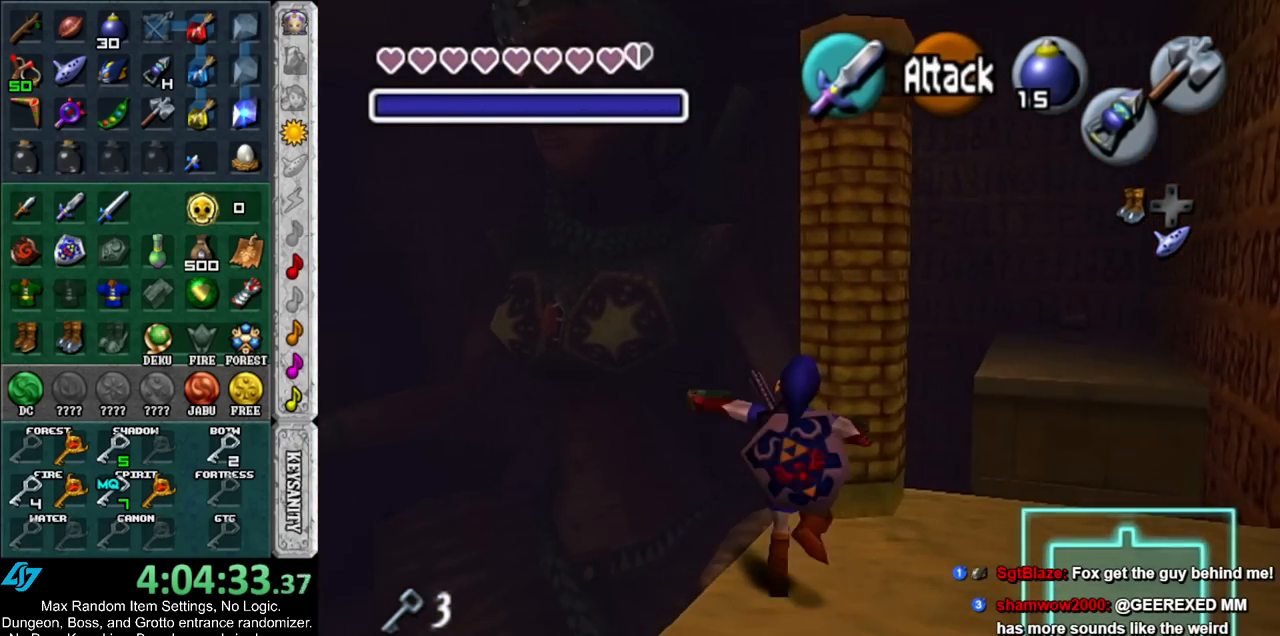
{"buttons": ["A"], "left_stick": "up", "right_stick": "center", "events": []}
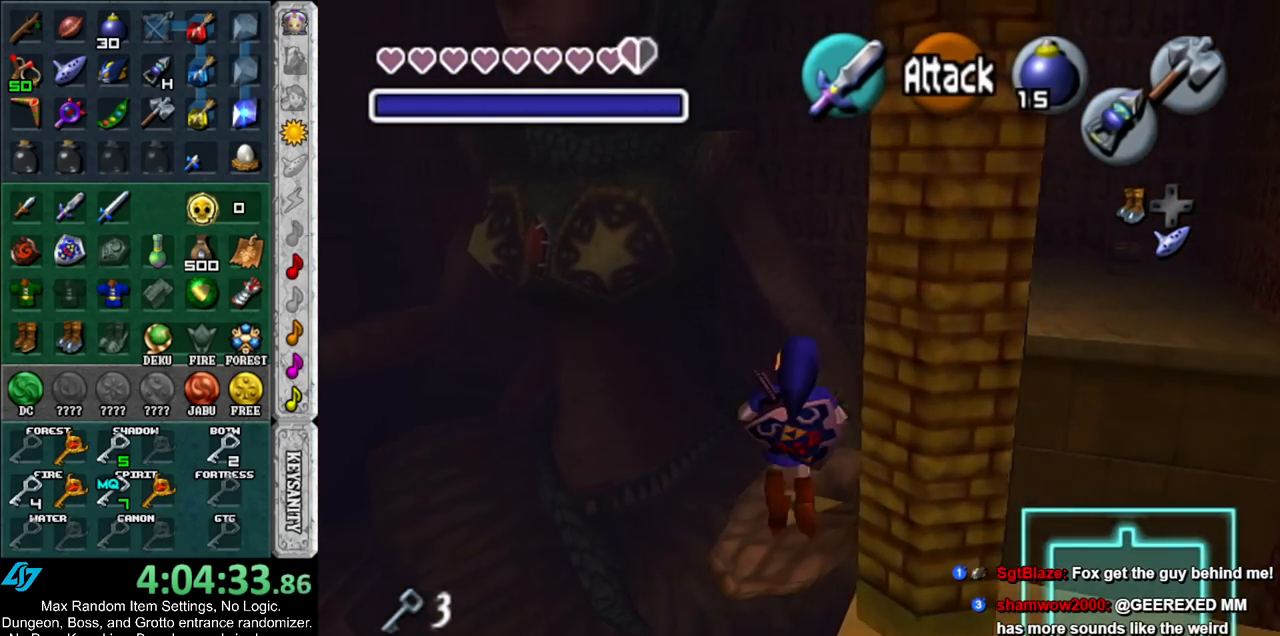
{"buttons": ["A"], "left_stick": "up", "right_stick": "center", "events": []}
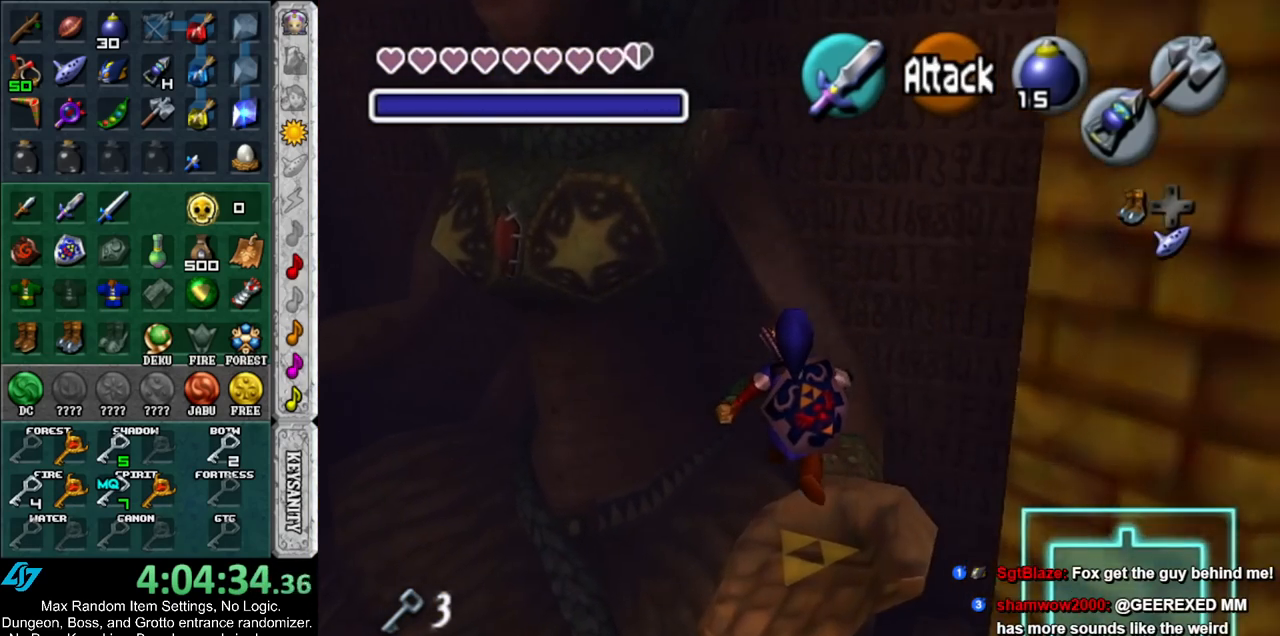
{"buttons": [], "left_stick": "up", "right_stick": "center", "events": [[117, "B", "down"], [367, "B", "up"], [383, "A", "up"]]}
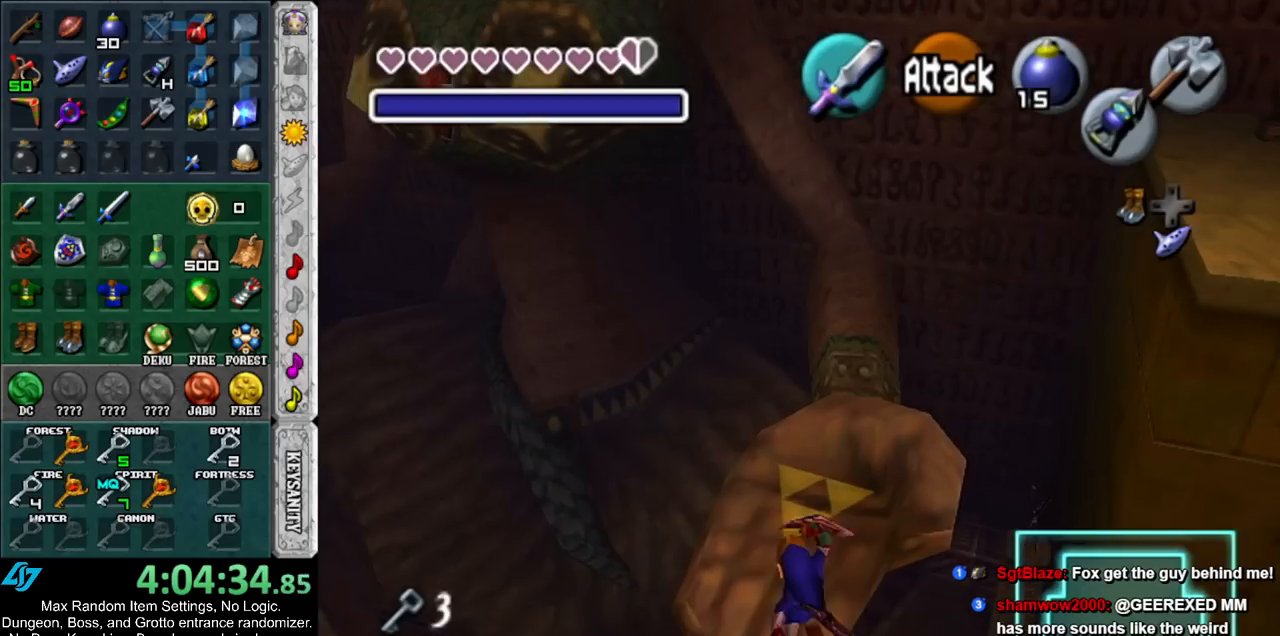
{"buttons": [], "left_stick": "up", "right_stick": "center", "events": []}
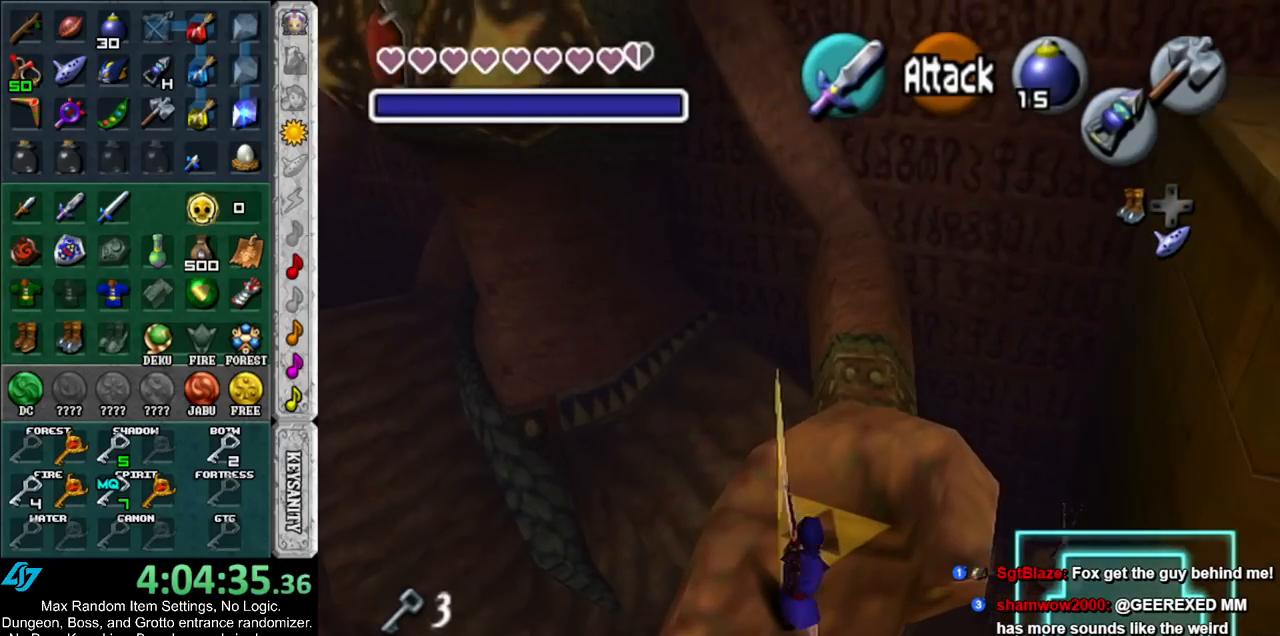
{"buttons": [], "left_stick": "up", "right_stick": "center", "events": []}
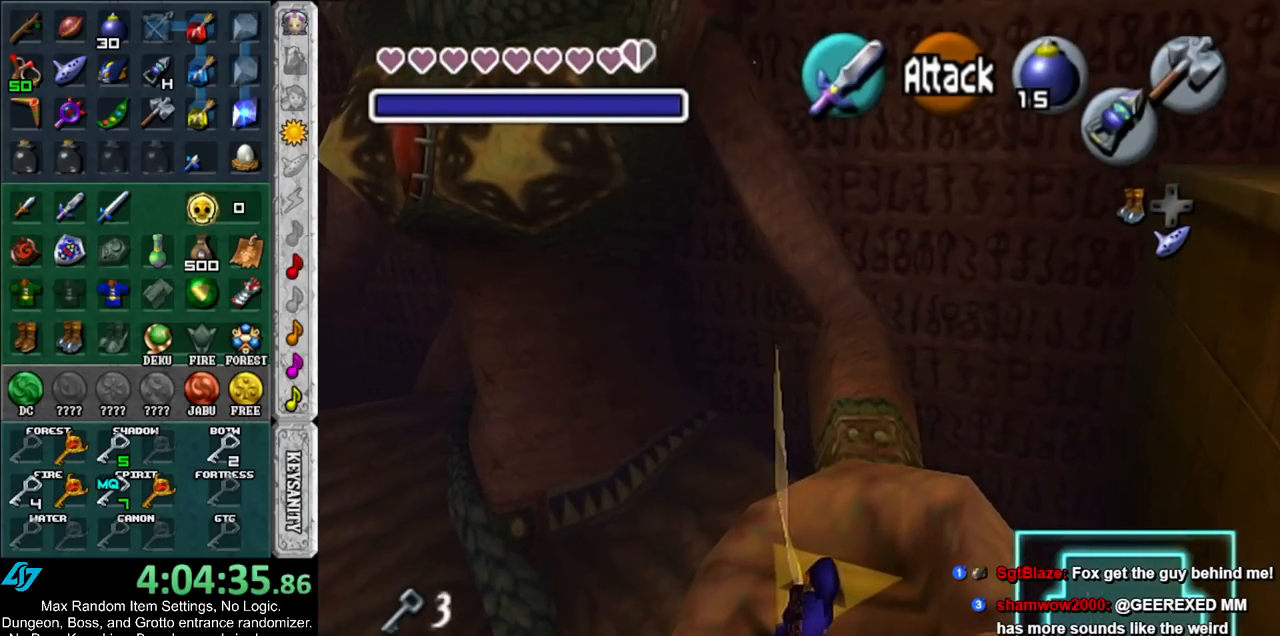
{"buttons": [], "left_stick": "up", "right_stick": "center", "events": []}
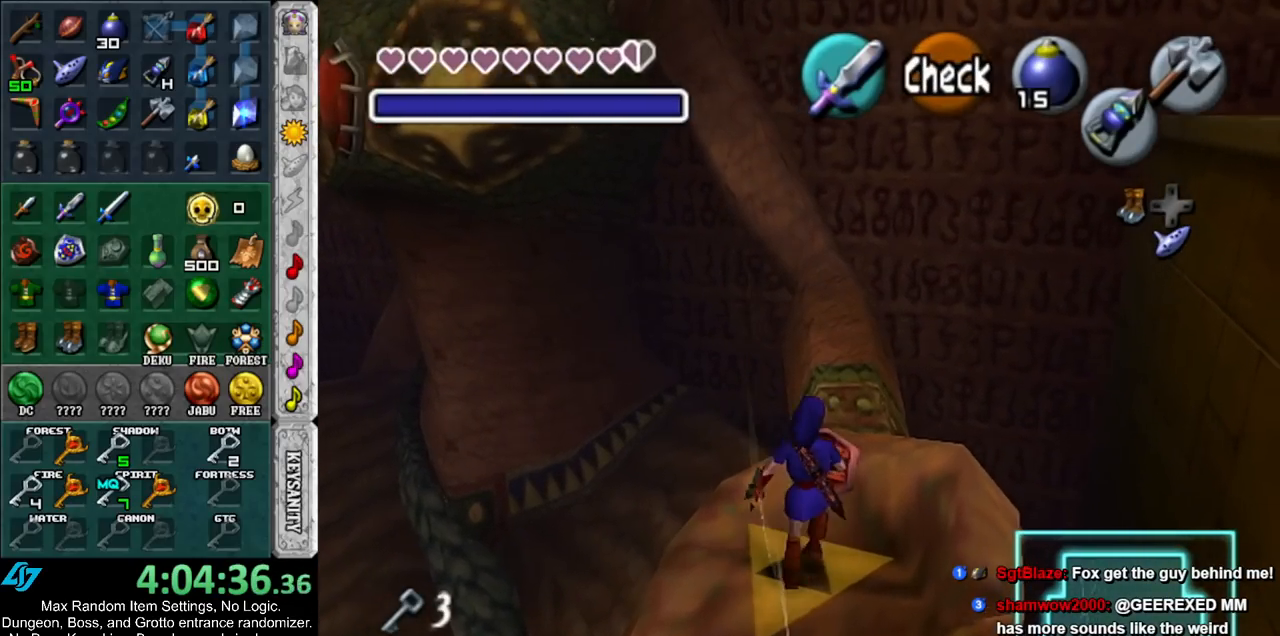
{"buttons": [], "left_stick": "up", "right_stick": "center", "events": []}
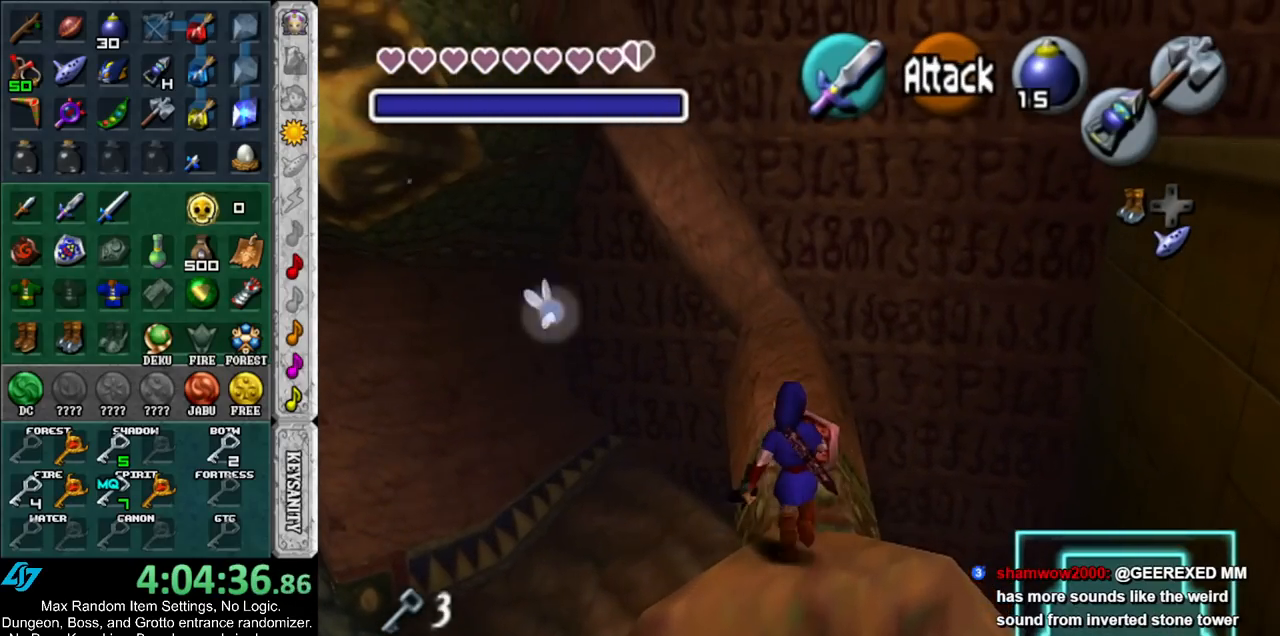
{"buttons": [], "left_stick": "up", "right_stick": "center", "events": [[17, "A", "down"], [117, "A", "up"], [183, "A", "down"], [300, "A", "up"]]}
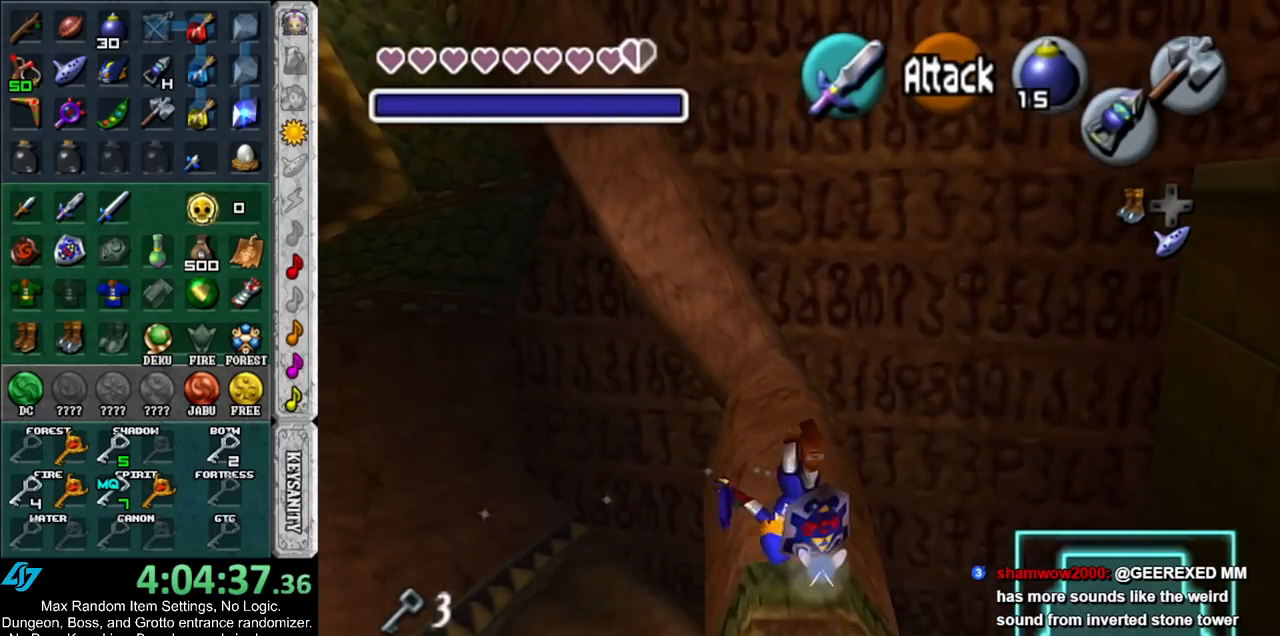
{"buttons": [], "left_stick": "up", "right_stick": "center", "events": []}
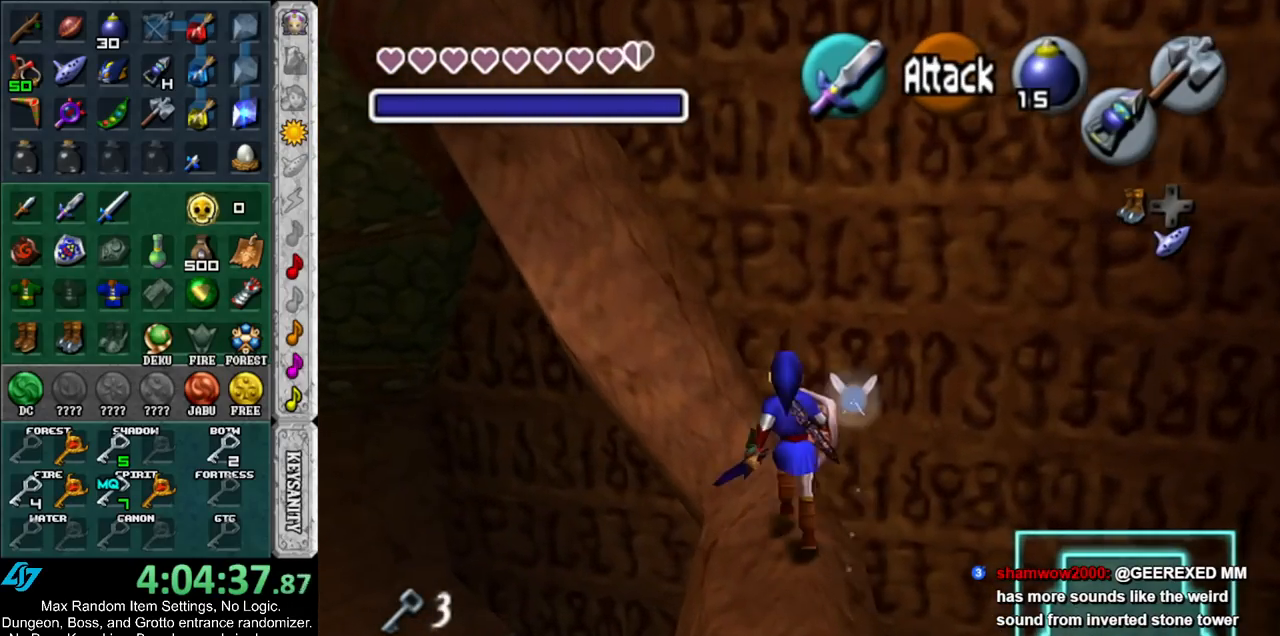
{"buttons": [], "left_stick": "center", "right_stick": "center", "events": [[167, "left_stick", "center"]]}
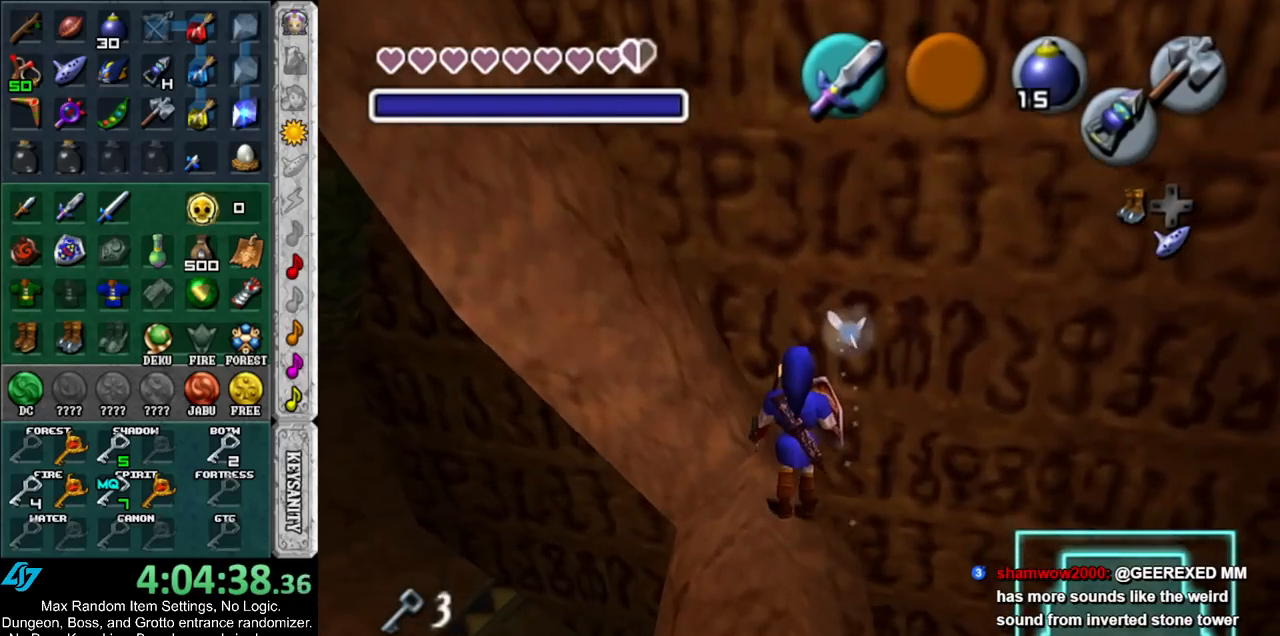
{"buttons": [], "left_stick": "up", "right_stick": "center", "events": [[233, "left_stick", "up"]]}
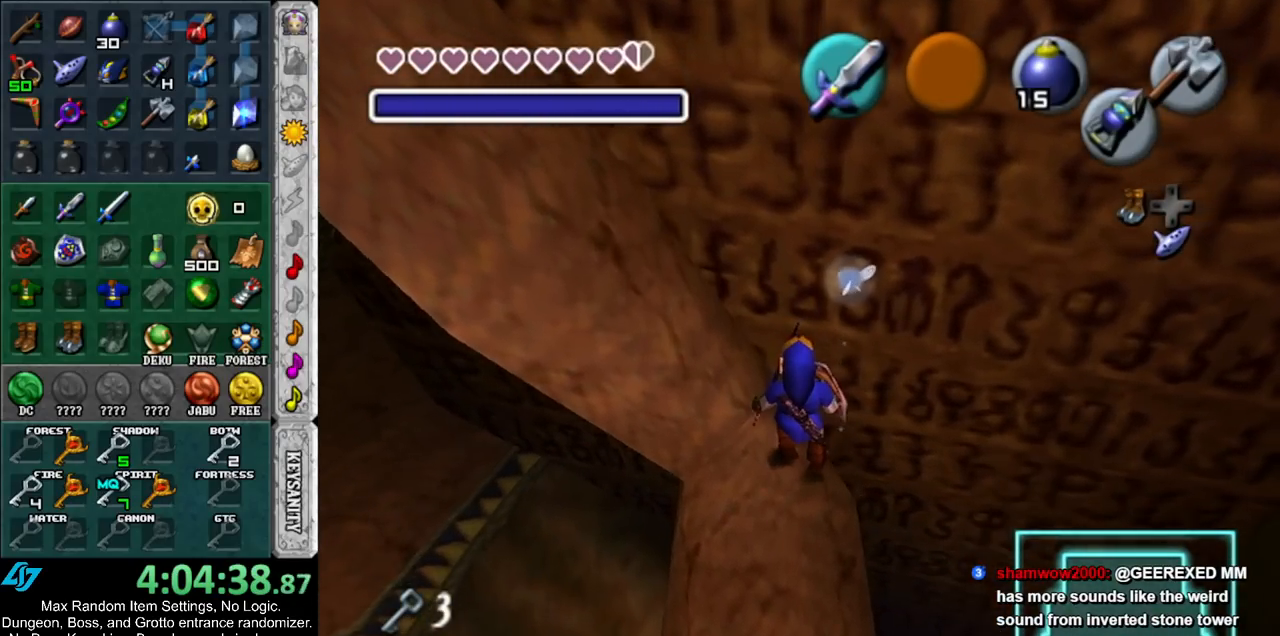
{"buttons": [], "left_stick": "up-left", "right_stick": "center", "events": [[83, "left_stick", "up-left"], [233, "Y", "down"], [267, "left_stick", "center"], [350, "Y", "up"], [483, "left_stick", "up-left"]]}
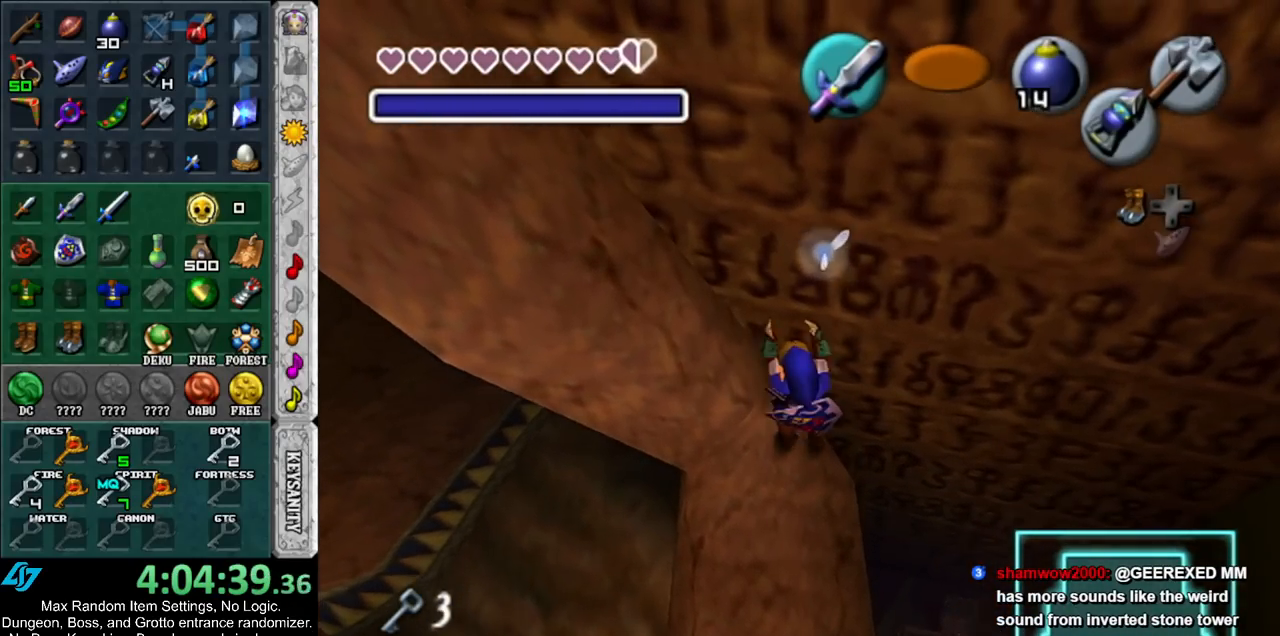
{"buttons": [], "left_stick": "up-left", "right_stick": "center", "events": []}
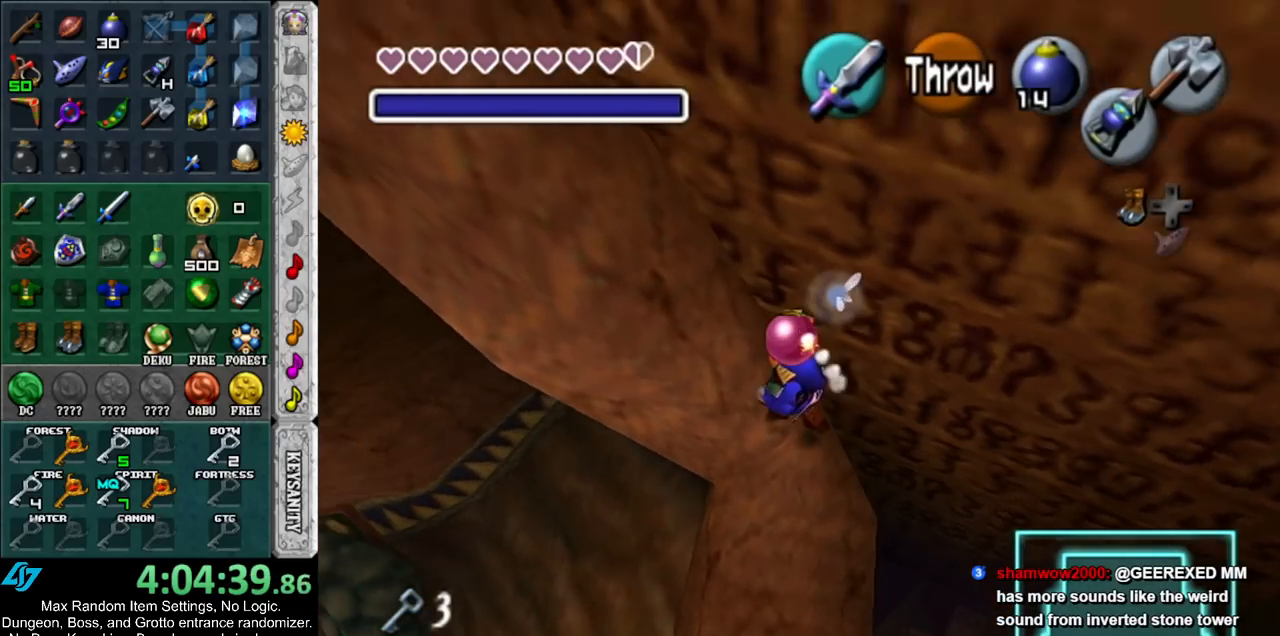
{"buttons": [], "left_stick": "up-left", "right_stick": "center", "events": []}
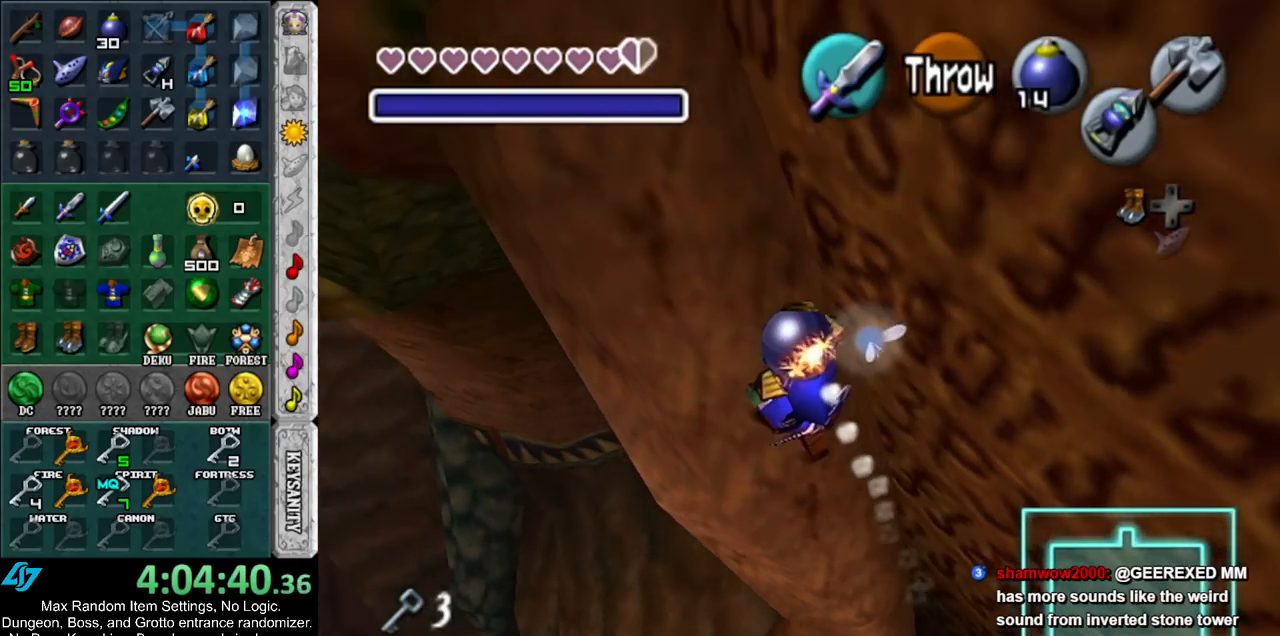
{"buttons": [], "left_stick": "up", "right_stick": "center", "events": [[133, "left_stick", "up"]]}
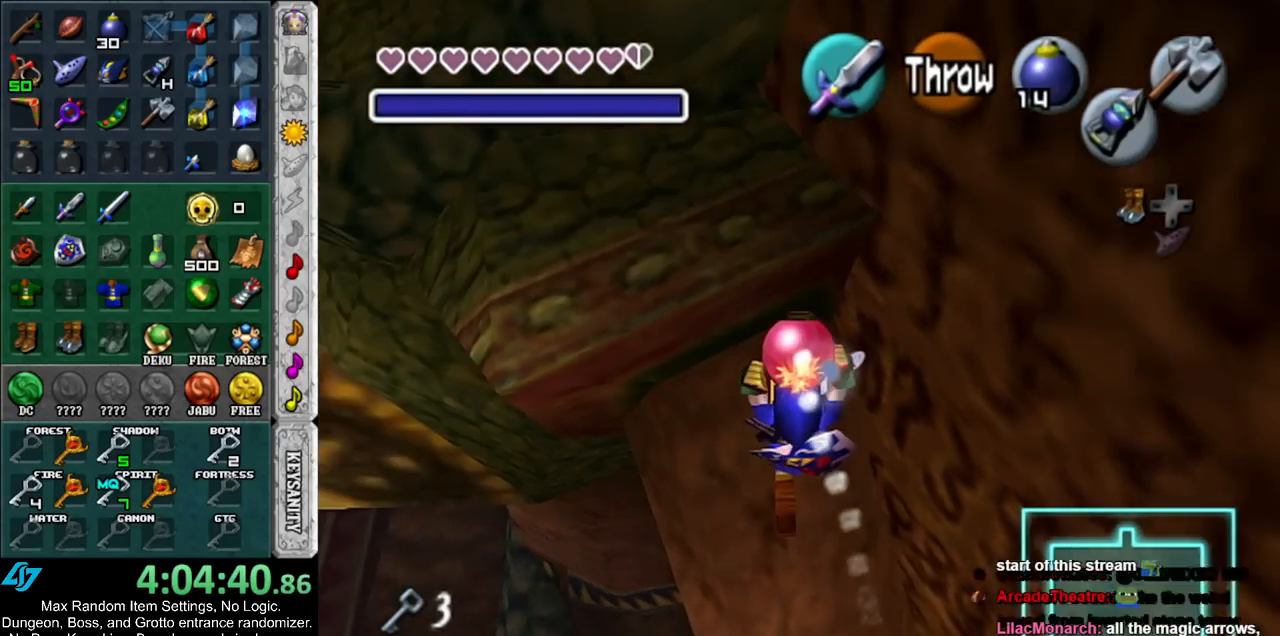
{"buttons": [], "left_stick": "up-right", "right_stick": "center", "events": [[383, "left_stick", "up-right"]]}
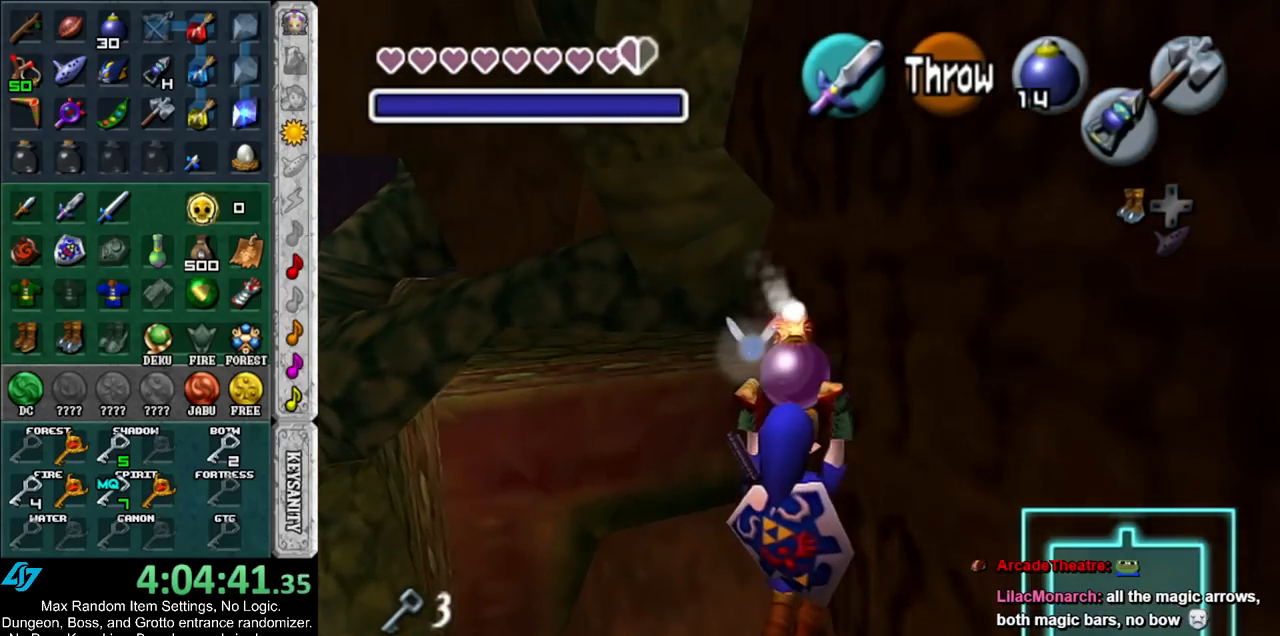
{"buttons": ["L1"], "left_stick": "center", "right_stick": "center", "events": [[100, "L1", "down"], [100, "left_stick", "center"]]}